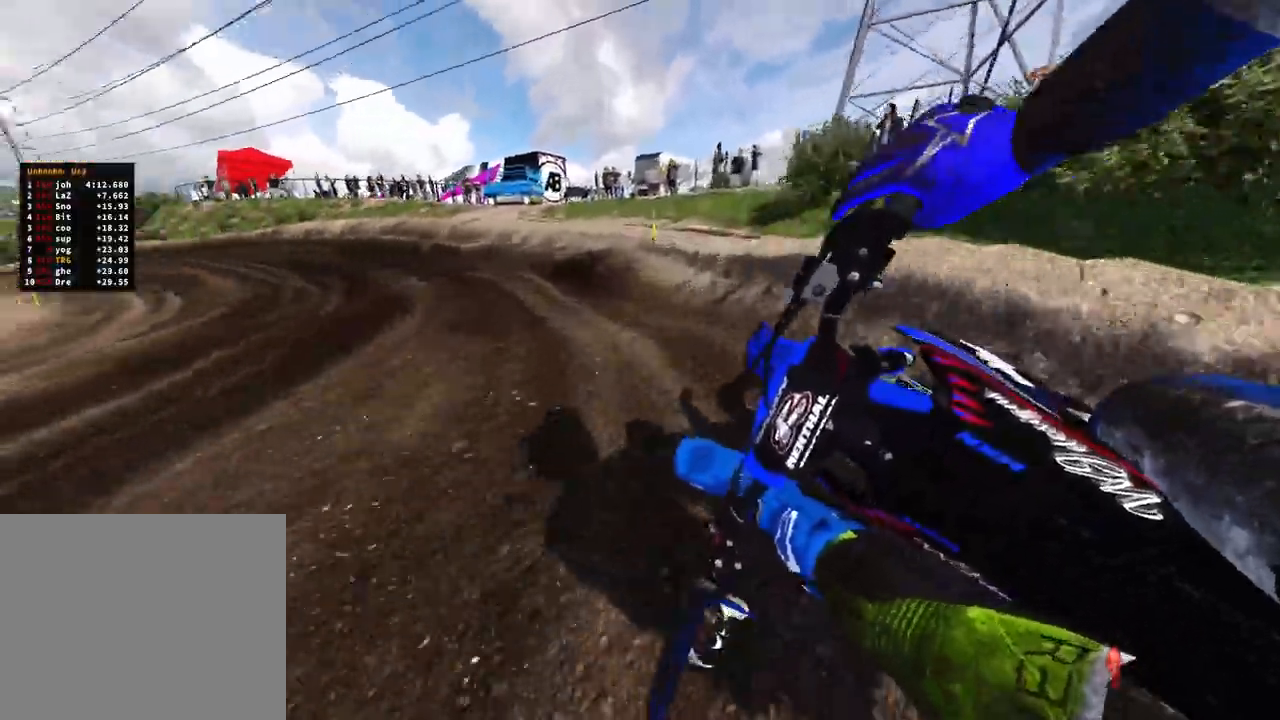
Gameplay with a controller (PlayStation layout); each line is a JSON object with the inputs held at the frame after it. "events" lists button and stick changes between this image and that frame as [ms after this image, input, new state], when the widget could be followed in between. Not read: other_buttons.
{"buttons": ["R2"], "left_stick": "up-left", "right_stick": "down-right", "events": []}
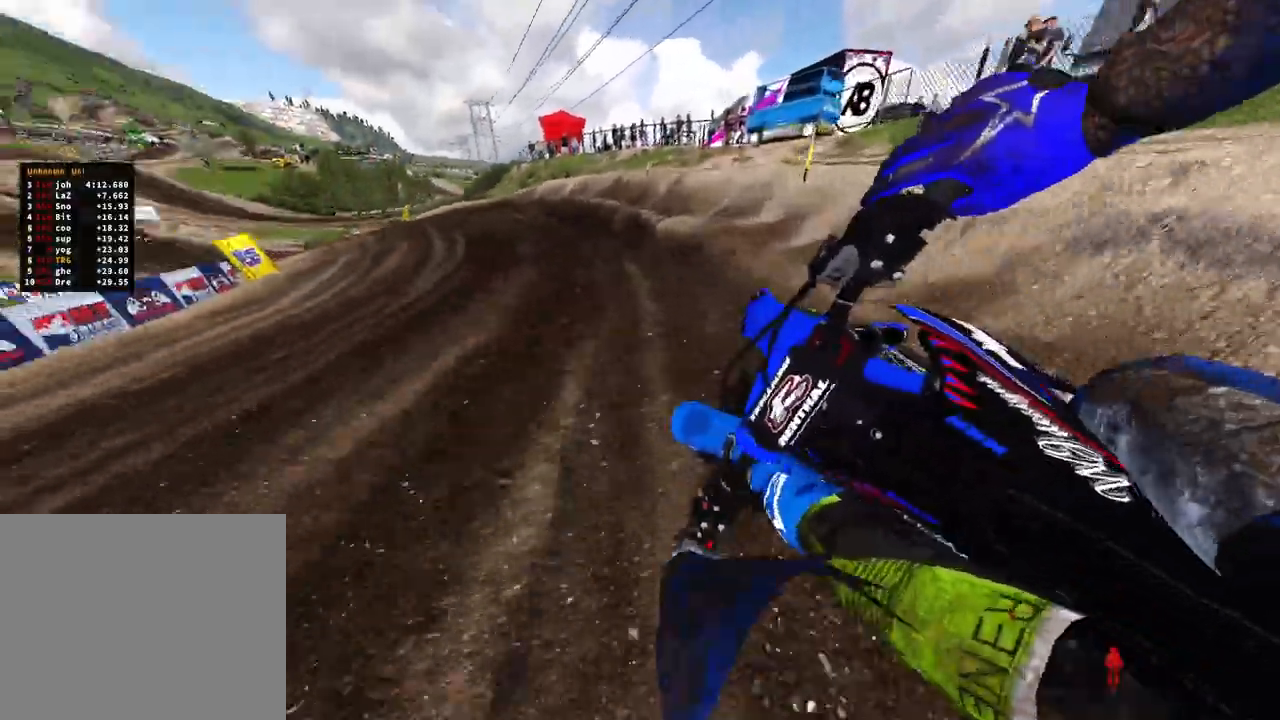
{"buttons": ["R2", "R3"], "left_stick": "up-left", "right_stick": "right", "events": [[17, "right_stick", "right"], [500, "R3", "down"]]}
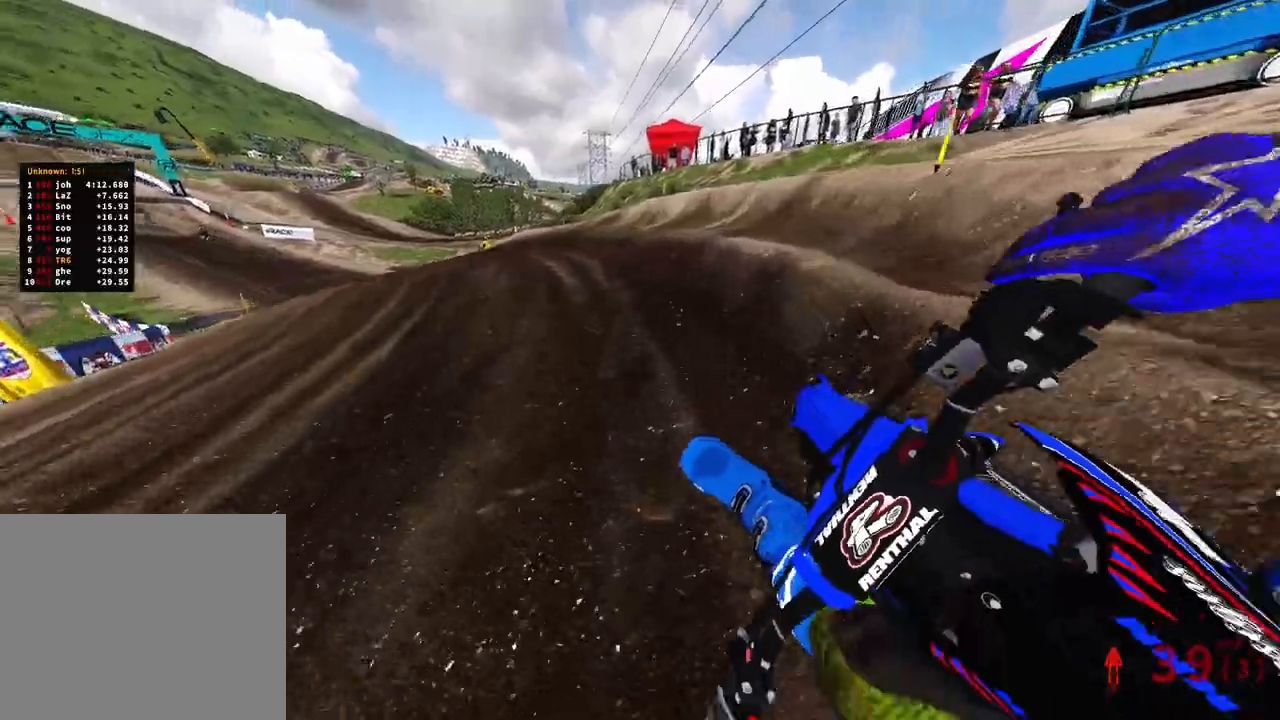
{"buttons": ["R2"], "left_stick": "up-left", "right_stick": "right", "events": [[117, "R3", "up"]]}
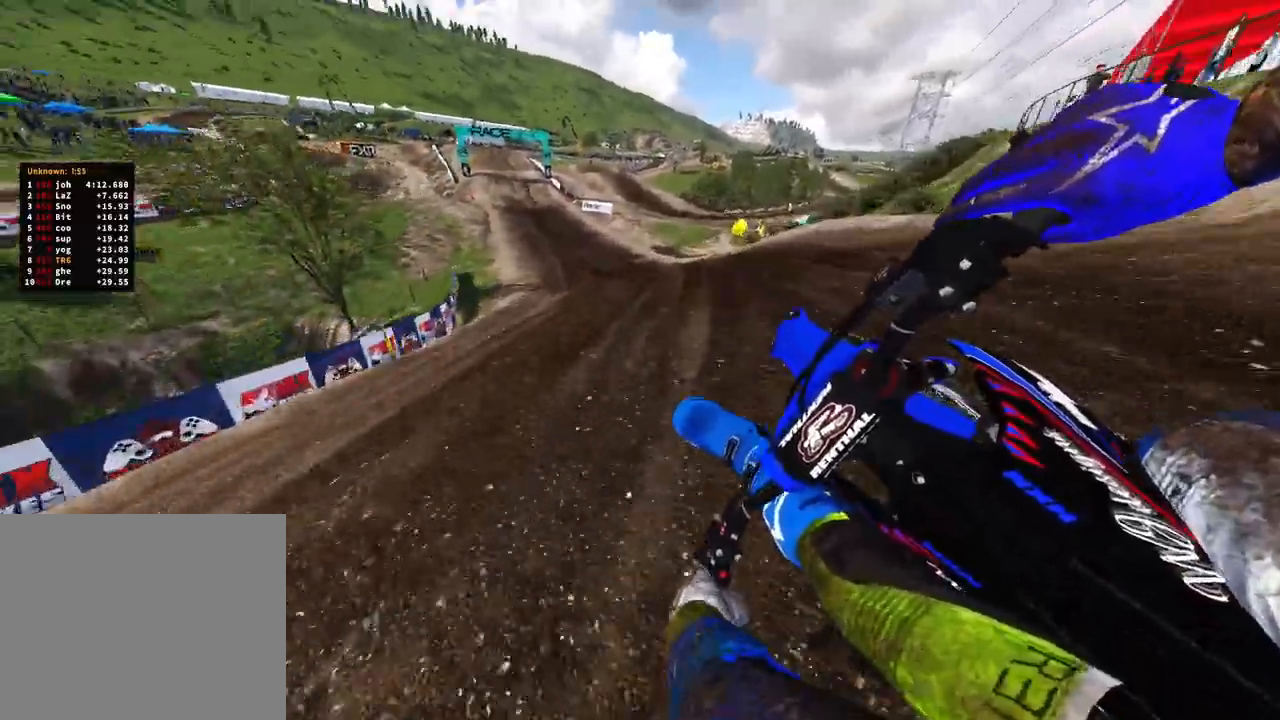
{"buttons": ["R2", "R3"], "left_stick": "up", "right_stick": "down", "events": [[417, "R3", "down"], [417, "right_stick", "down"], [500, "left_stick", "up"]]}
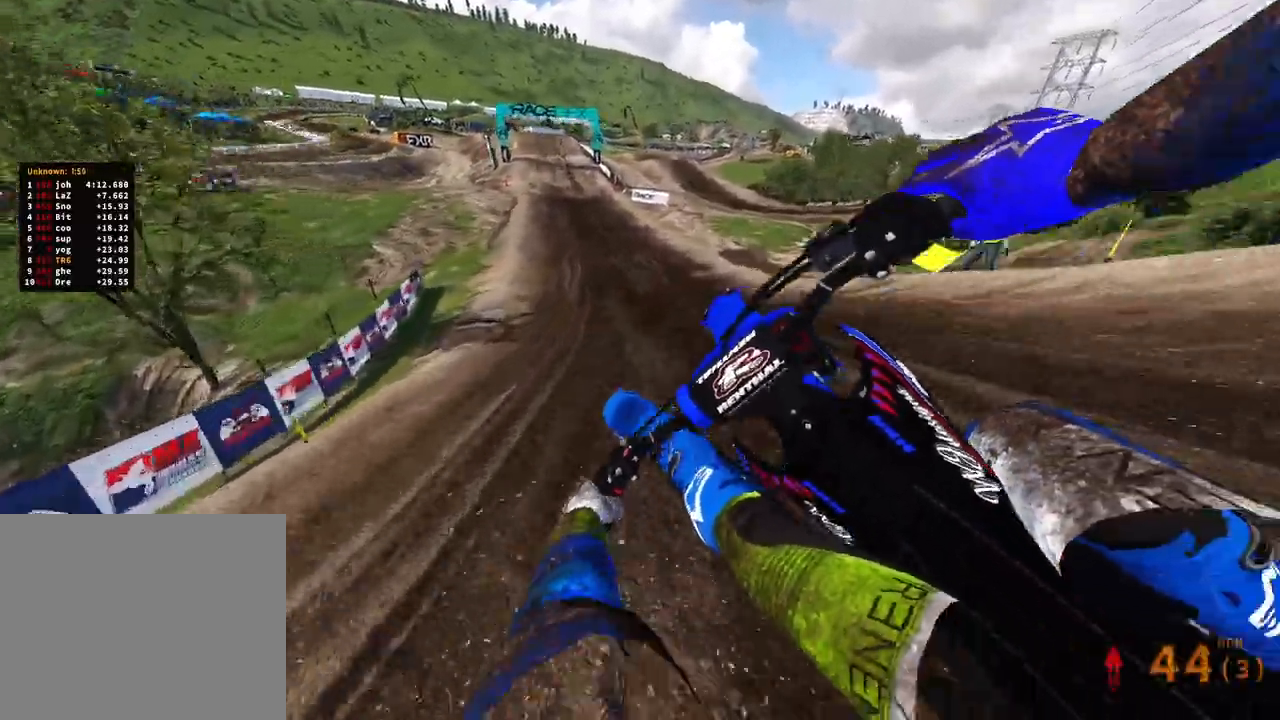
{"buttons": ["L2"], "left_stick": "up", "right_stick": "down-right", "events": [[17, "R3", "up"], [217, "right_stick", "down-right"], [350, "R2", "up"], [433, "L2", "down"]]}
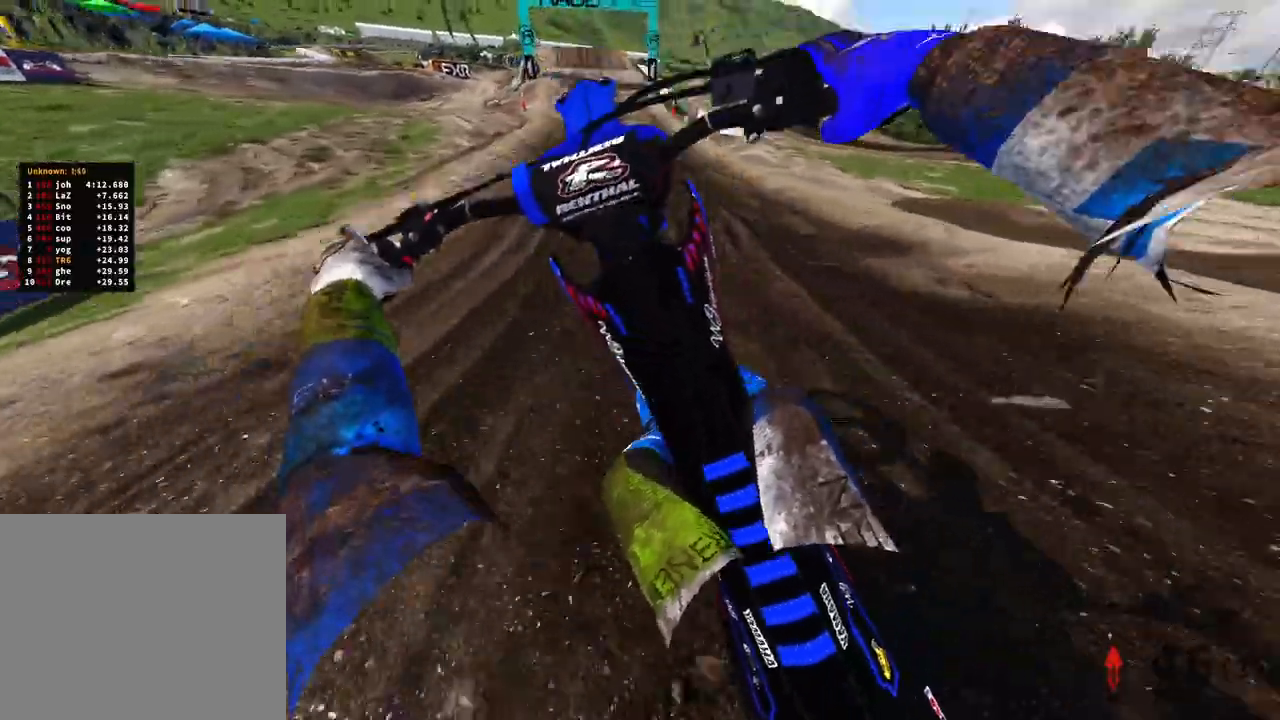
{"buttons": ["R2"], "left_stick": "center", "right_stick": "down-right", "events": [[33, "L2", "up"], [50, "R2", "down"], [367, "left_stick", "center"]]}
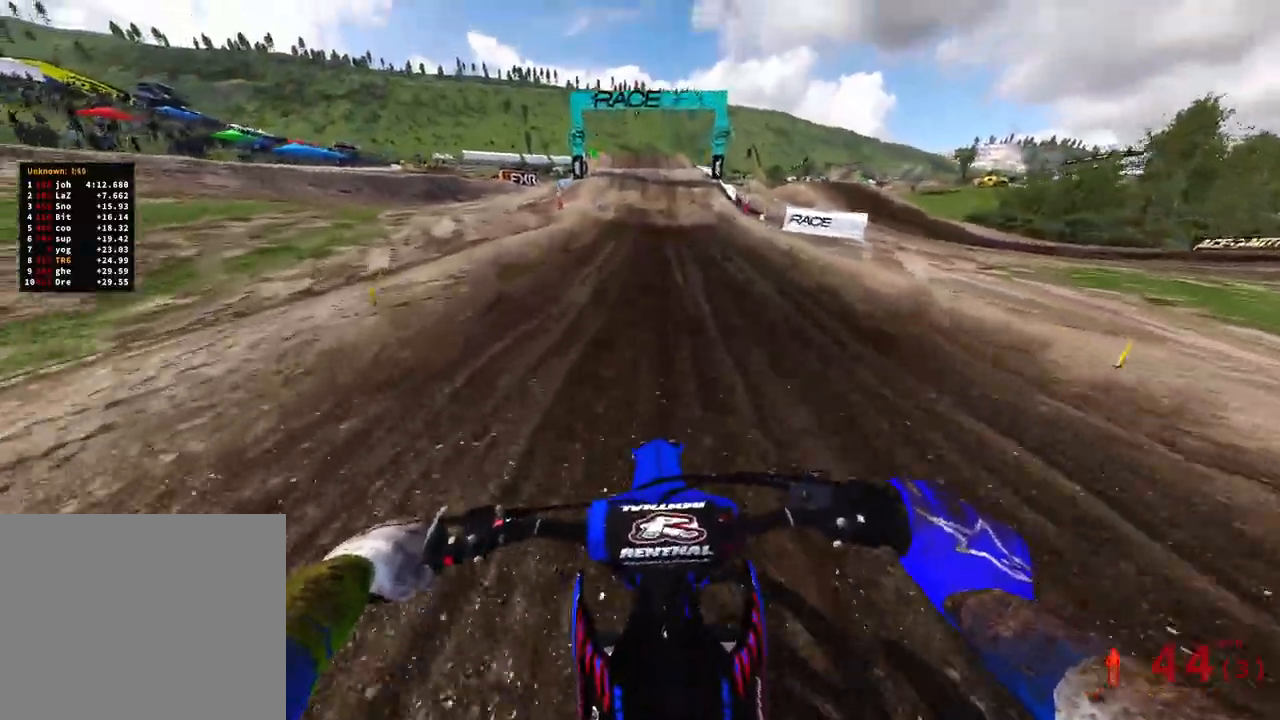
{"buttons": ["R2"], "left_stick": "center", "right_stick": "down", "events": [[33, "right_stick", "down"]]}
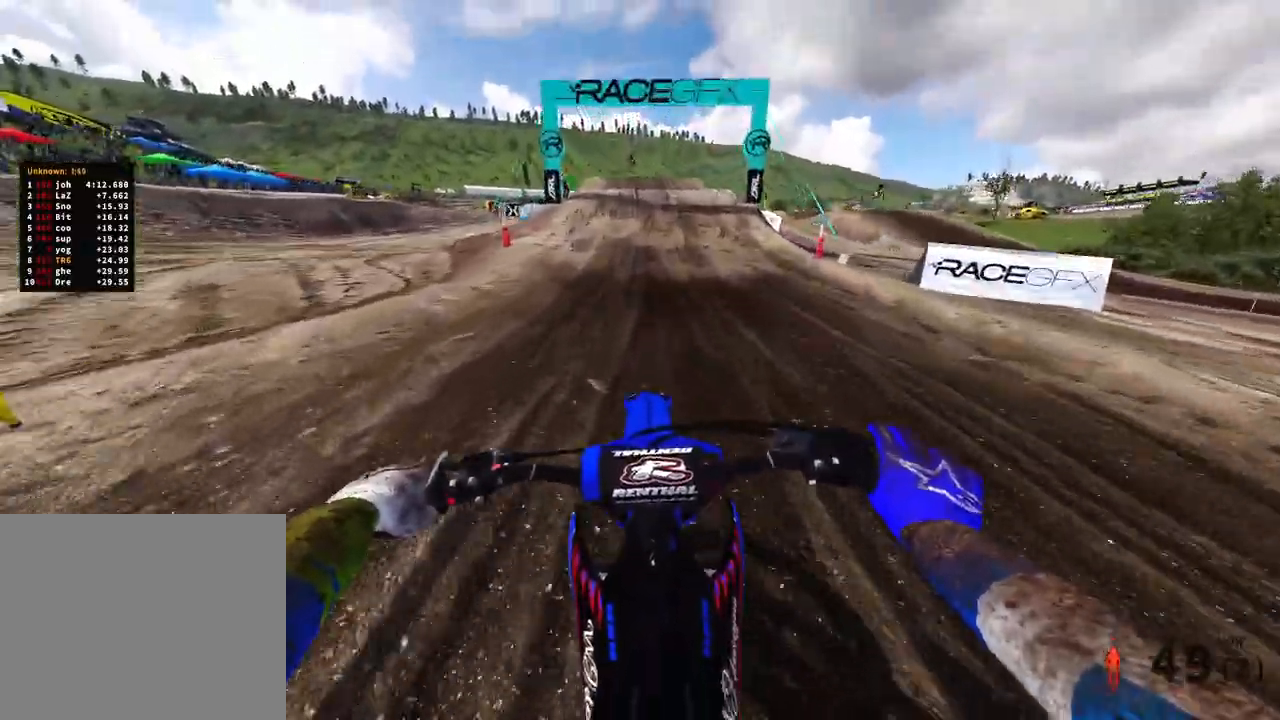
{"buttons": ["R2"], "left_stick": "center", "right_stick": "down", "events": []}
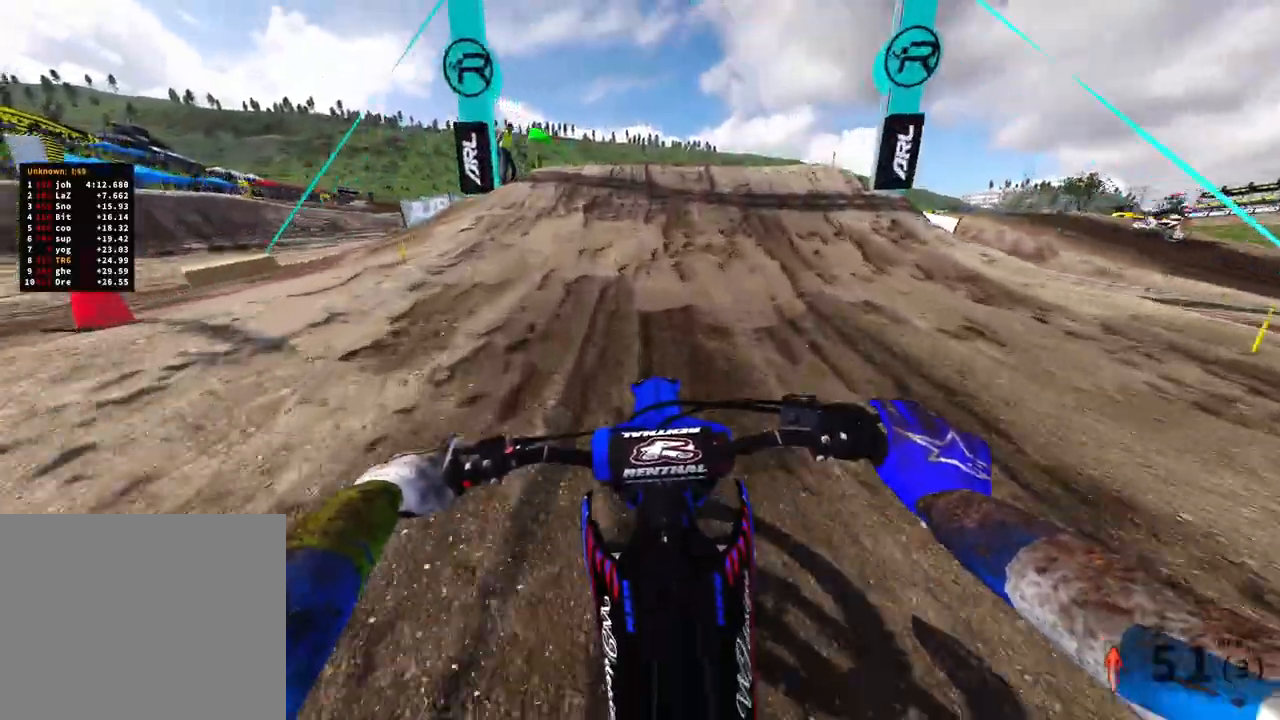
{"buttons": ["R2"], "left_stick": "up-left", "right_stick": "up", "events": [[267, "right_stick", "center"], [367, "right_stick", "up"], [433, "left_stick", "up-left"]]}
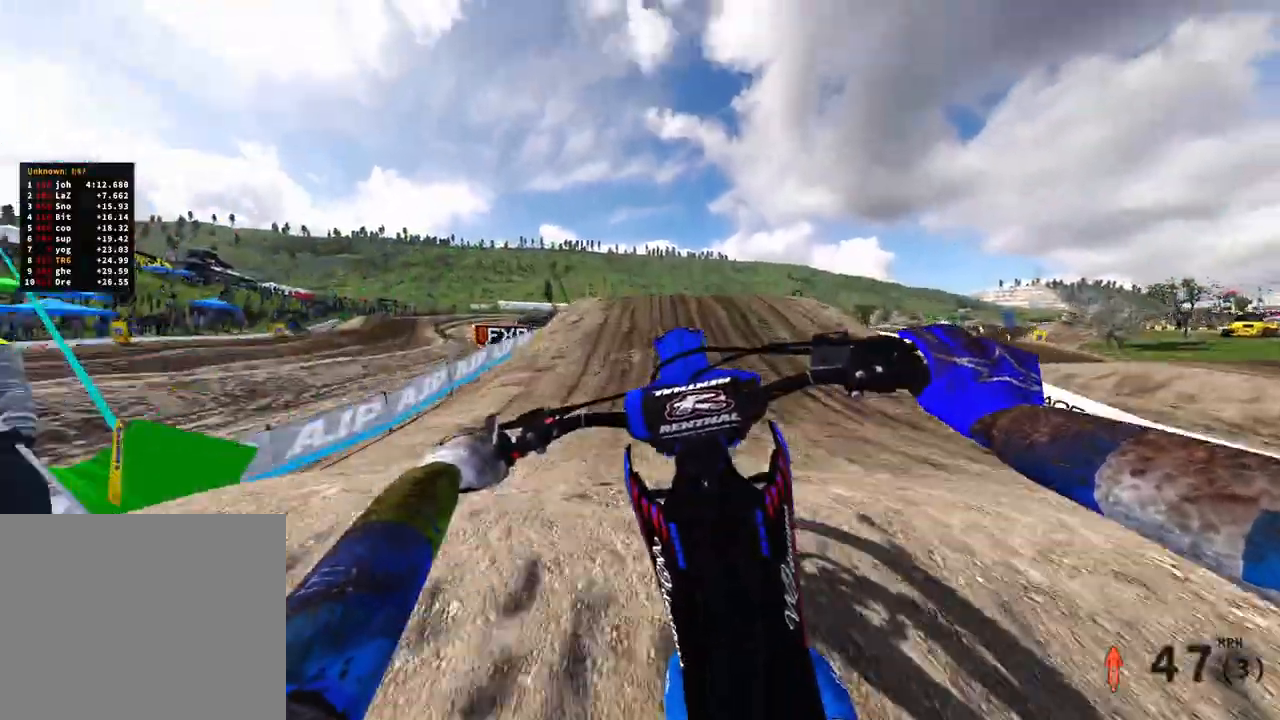
{"buttons": [], "left_stick": "up-left", "right_stick": "center", "events": [[67, "R3", "down"], [200, "R3", "up"], [433, "R2", "up"], [467, "right_stick", "center"]]}
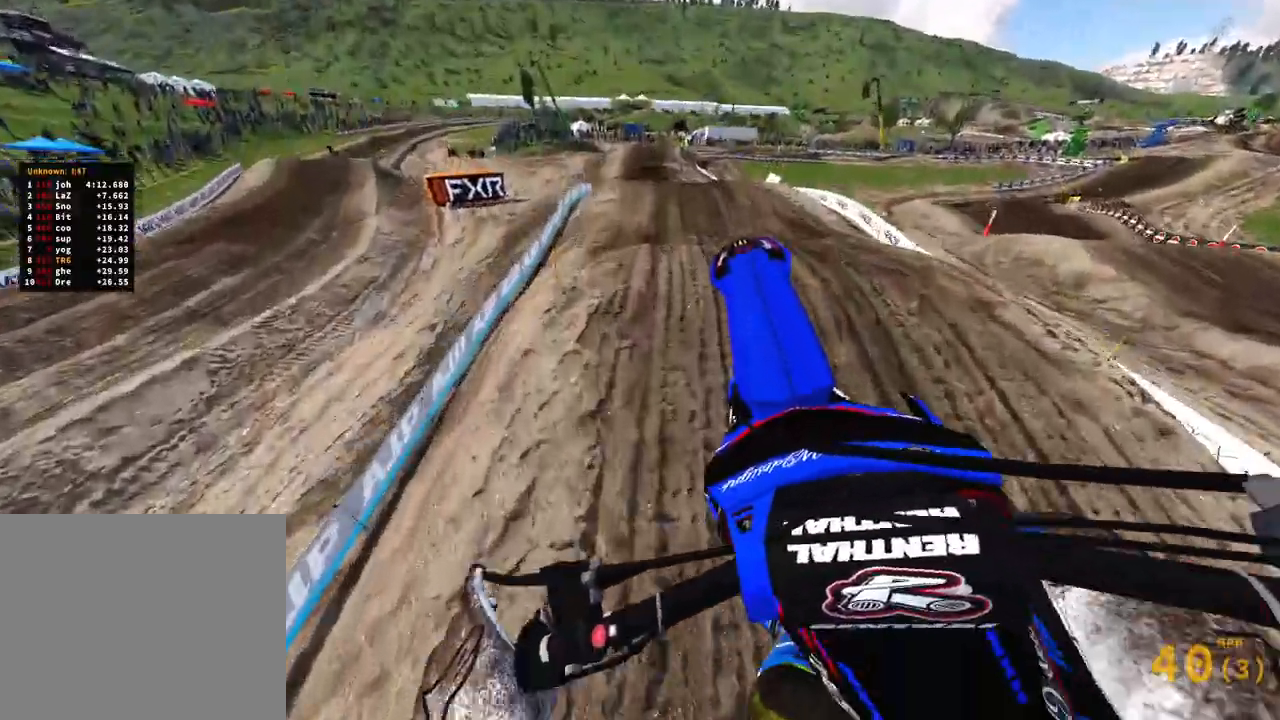
{"buttons": [], "left_stick": "up-left", "right_stick": "center", "events": []}
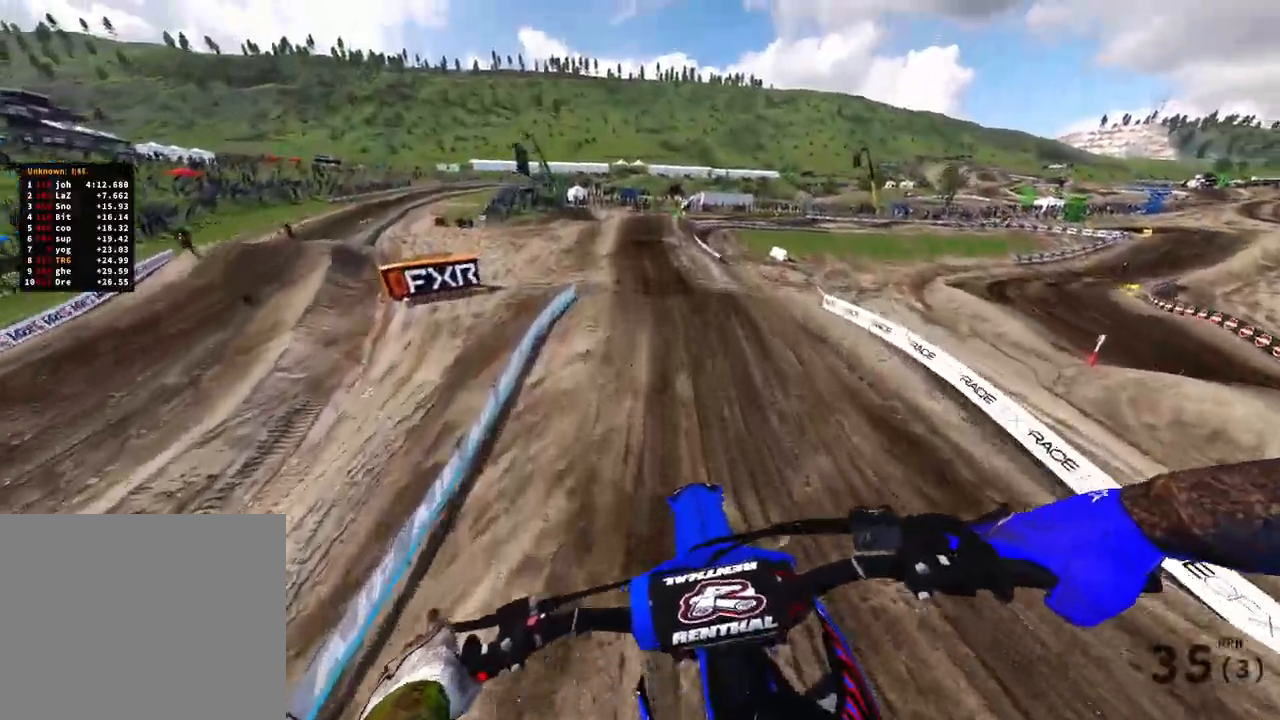
{"buttons": ["R2"], "left_stick": "up-left", "right_stick": "center", "events": [[117, "R2", "down"], [300, "R3", "down"], [450, "R3", "up"]]}
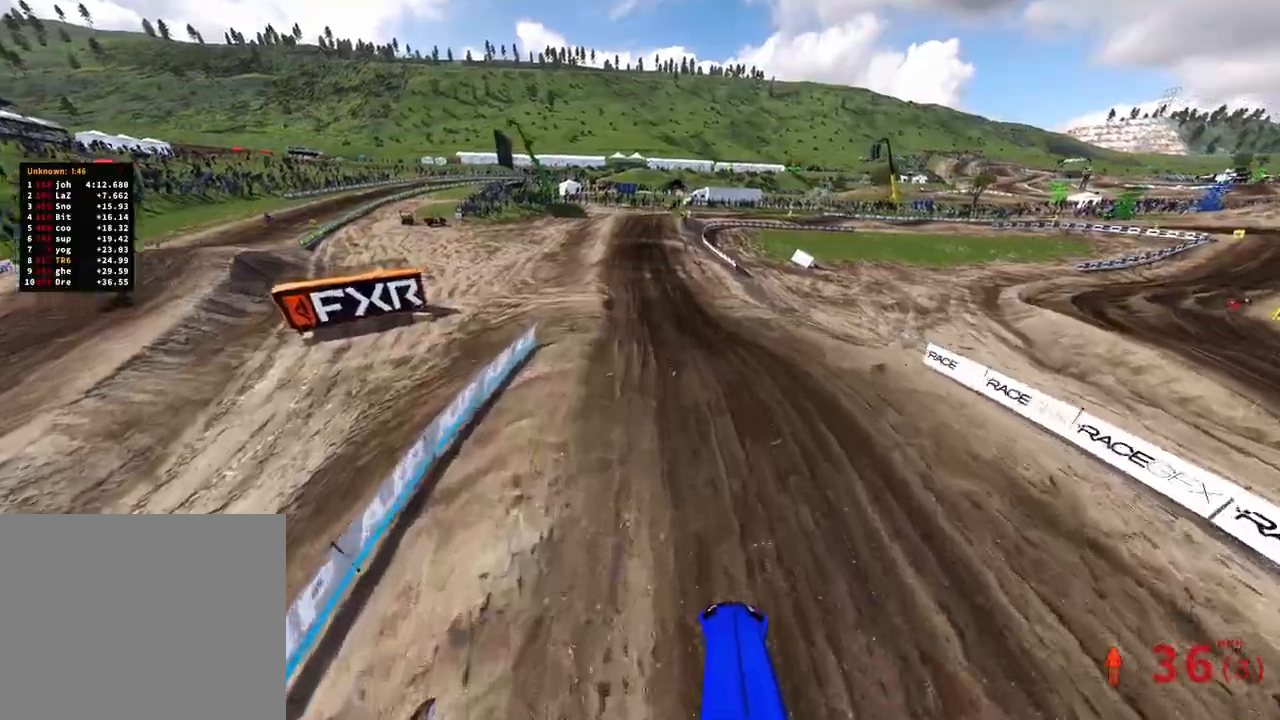
{"buttons": ["R2"], "left_stick": "up", "right_stick": "center", "events": [[300, "left_stick", "up"]]}
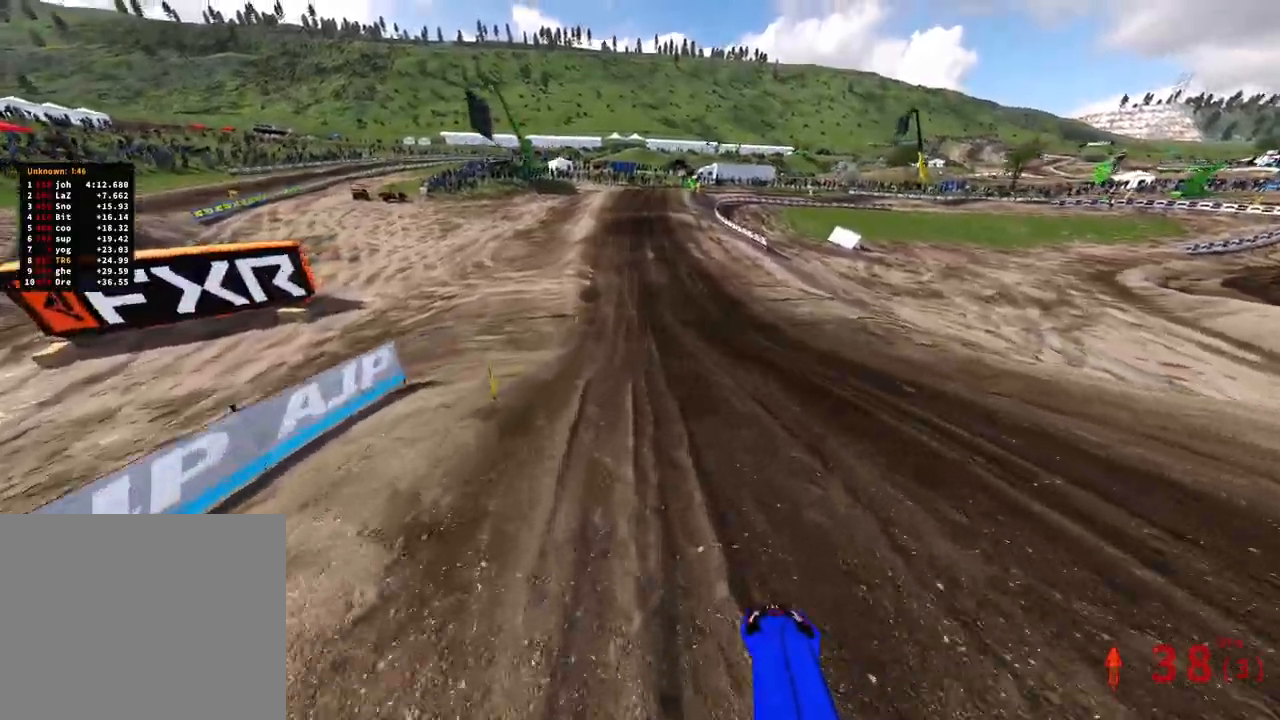
{"buttons": ["R2"], "left_stick": "up", "right_stick": "up", "events": [[117, "right_stick", "up"]]}
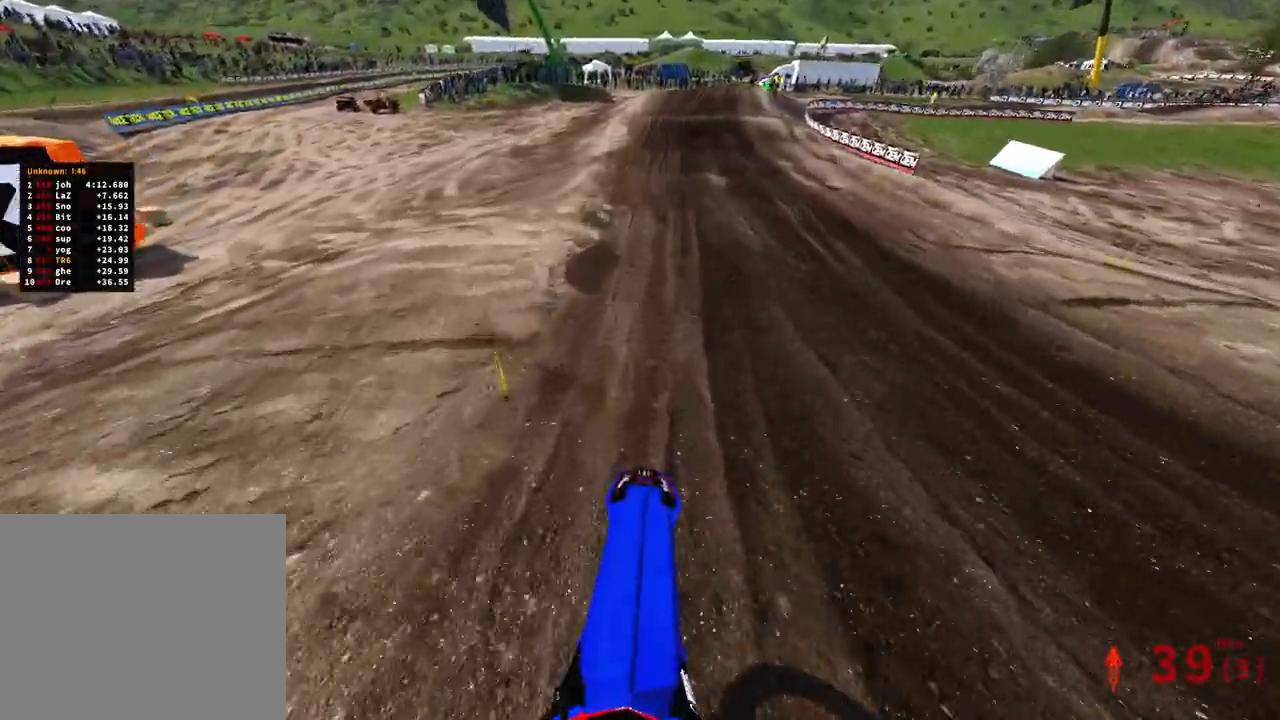
{"buttons": ["R2"], "left_stick": "up", "right_stick": "center", "events": [[183, "right_stick", "center"]]}
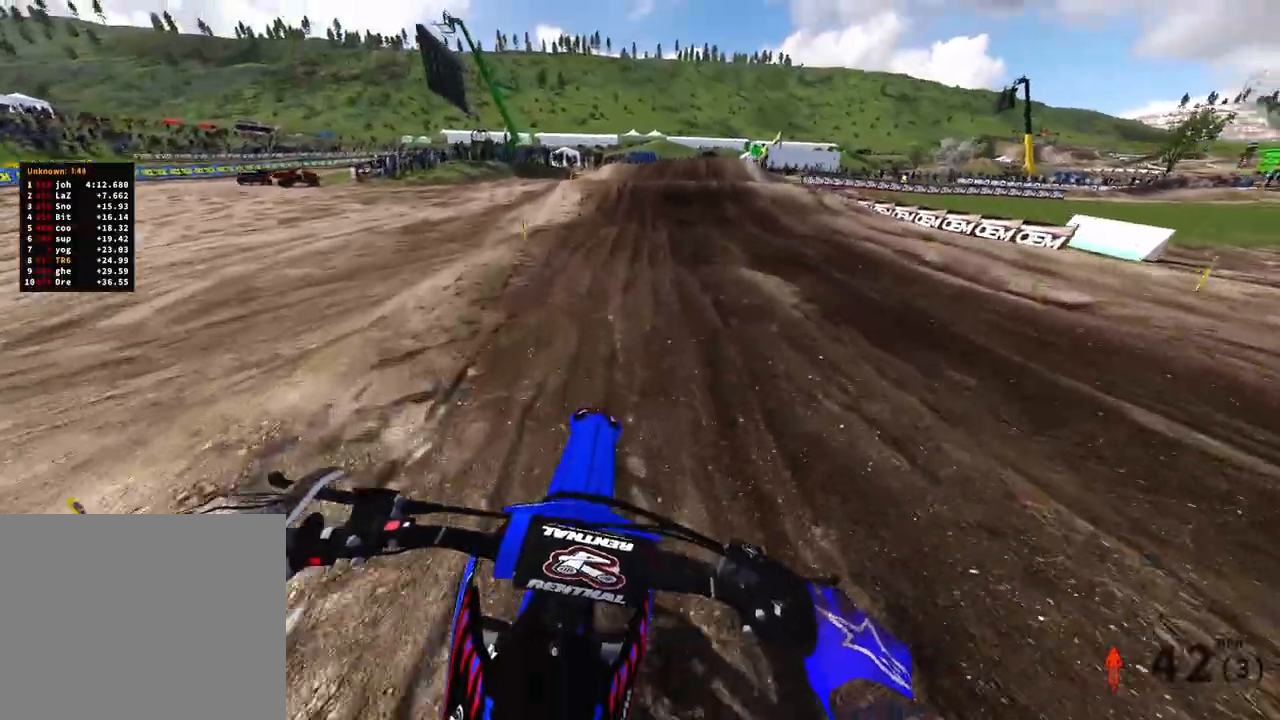
{"buttons": [], "left_stick": "up", "right_stick": "down-left", "events": [[433, "R2", "up"], [450, "right_stick", "down-left"]]}
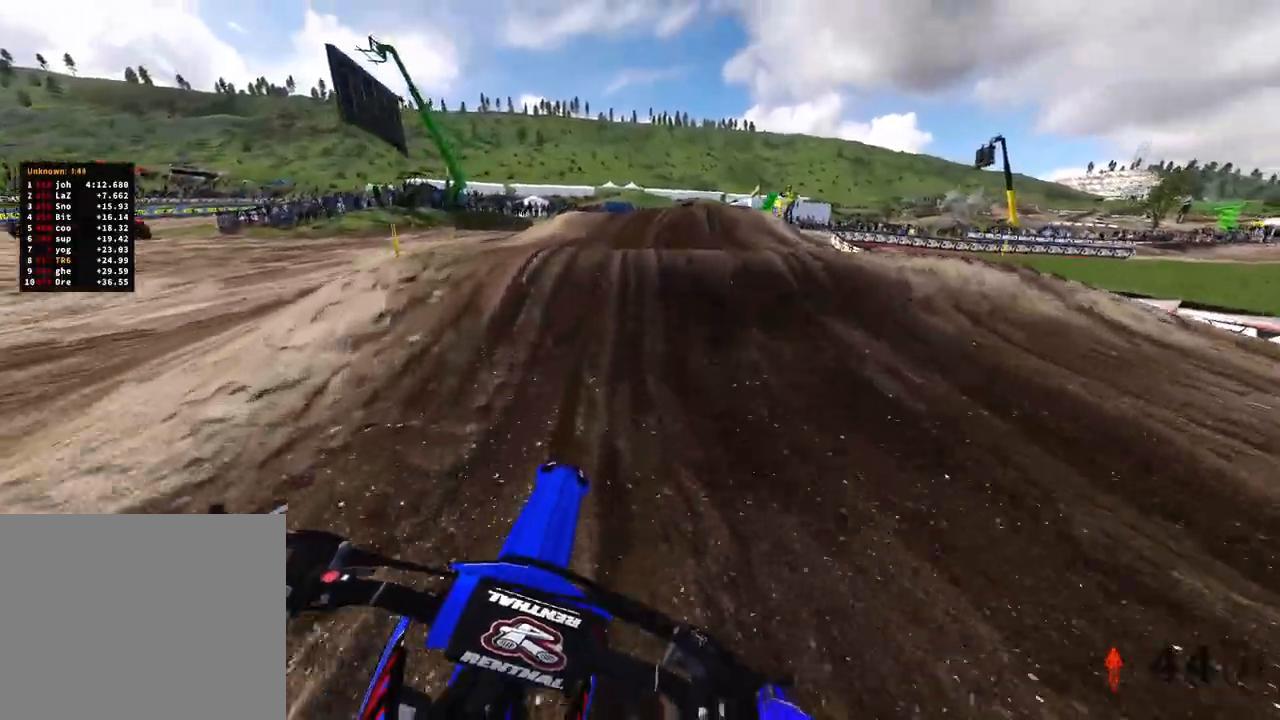
{"buttons": ["R2"], "left_stick": "up-right", "right_stick": "up", "events": [[133, "R2", "down"], [133, "right_stick", "center"], [233, "R2", "up"], [400, "right_stick", "up"], [417, "R2", "down"], [450, "left_stick", "up-right"]]}
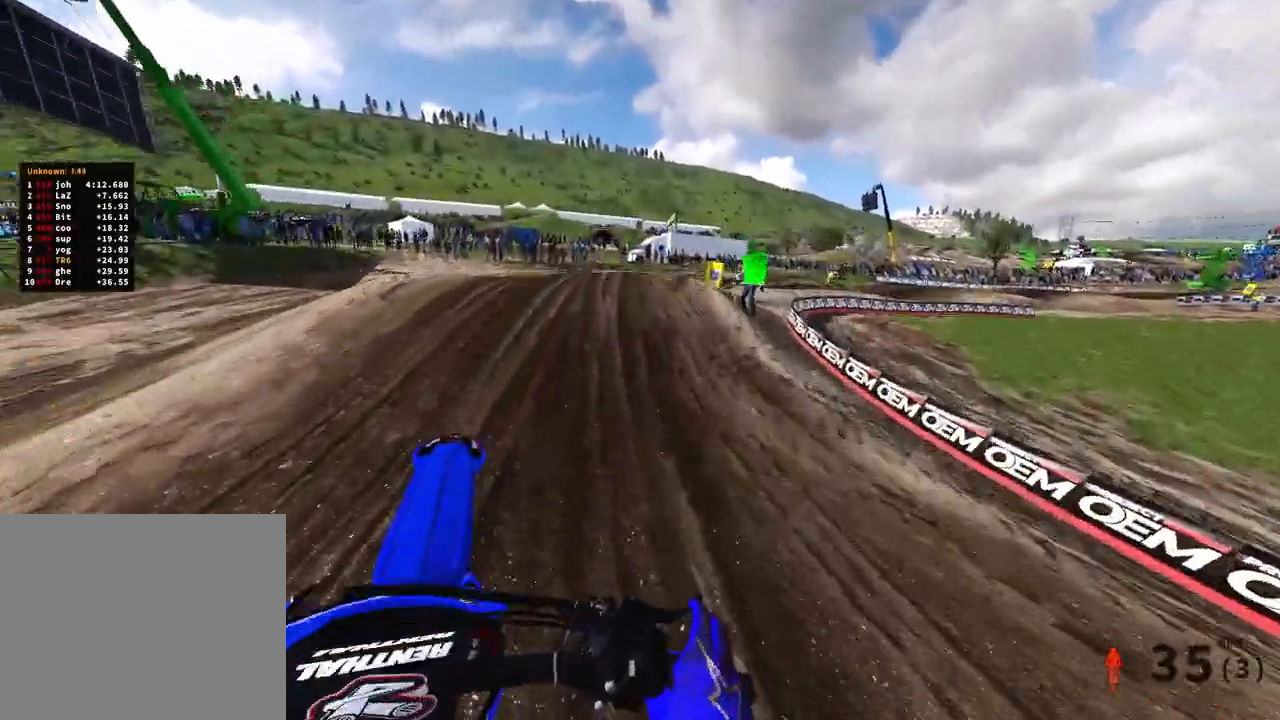
{"buttons": ["R2"], "left_stick": "up-right", "right_stick": "up", "events": [[167, "R2", "up"], [400, "R2", "down"]]}